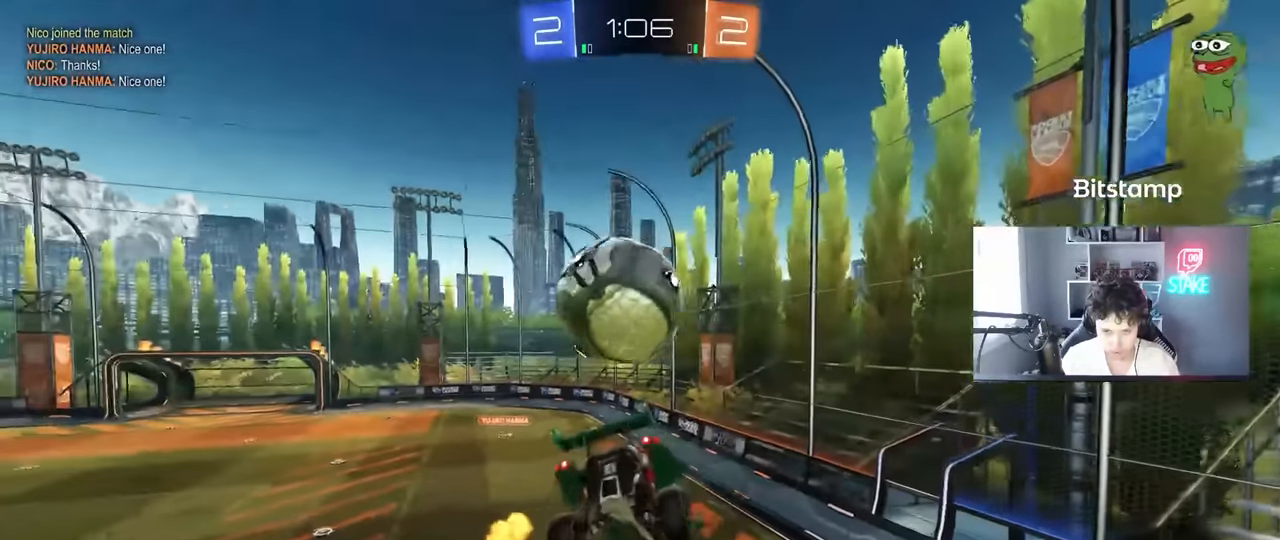
Gameplay with keyboard and mouse; each line is a JSON object with the keys and mouse buttons held at the frame after it. "events" lists presses ("down") and releases ("up") of "1", "2", "3", "4", "5", "a", "alt", "c", "caps_lock", "ctrl", "d", "e", "f", "g", "q", "r", "s", "shift", "space", "t", "tab", "v", "w", "x", "z", "mouse_left", "mouse_wheel" and "mouse_right" between this image and that frame as [ms after this image, input, new state], when the widget could be followed in between. "mouse_left", "mouse_wheel", "mouse_right" = the "left", "wheel", "right" buttons of the "mouse" list. No other keys are recorded. "wheel" means that the mouse wheel is clicked or scrolled. "mouse_move" is the direction in which the mouse moves at that frame (one of eight, or "still"), when it could be read.
{"keys": ["a", "s", "shift"], "mouse": ["left"], "mouse_move": "still", "events": [[66, "shift", "down"], [66, "w", "down"], [266, "mouse_left", "down"], [350, "w", "up"], [450, "s", "down"]]}
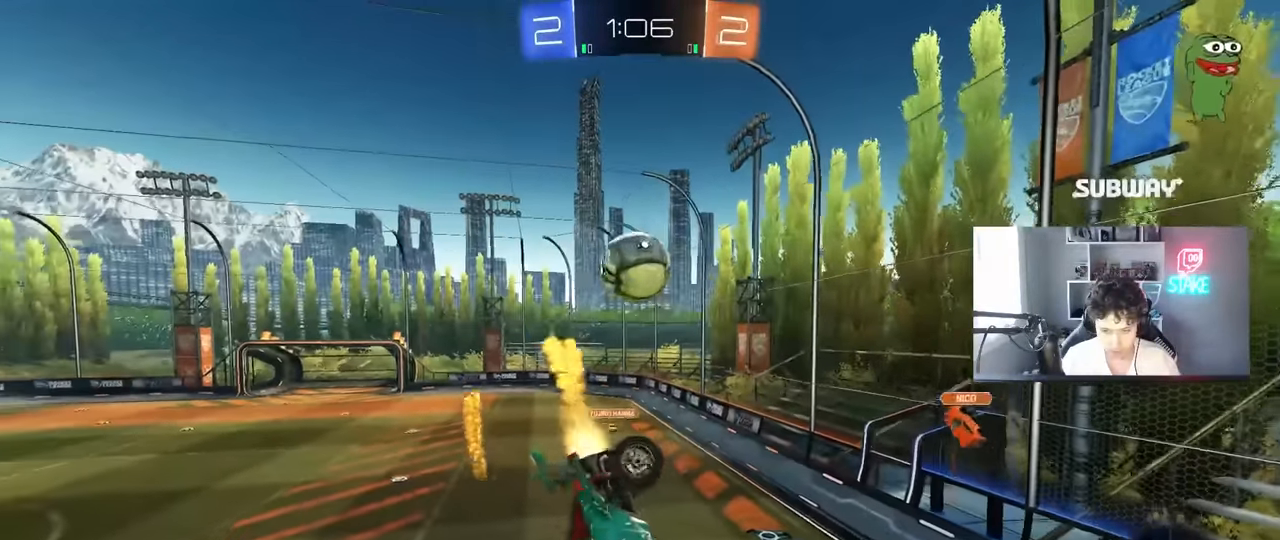
{"keys": ["a"], "mouse": ["left"], "mouse_move": "still", "events": [[83, "d", "down"], [83, "shift", "up"], [133, "a", "up"], [133, "mouse_left", "up"], [183, "a", "down"], [183, "d", "up"], [283, "a", "up"], [283, "d", "down"], [283, "s", "up"], [316, "d", "up"], [316, "mouse_left", "down"], [416, "a", "down"]]}
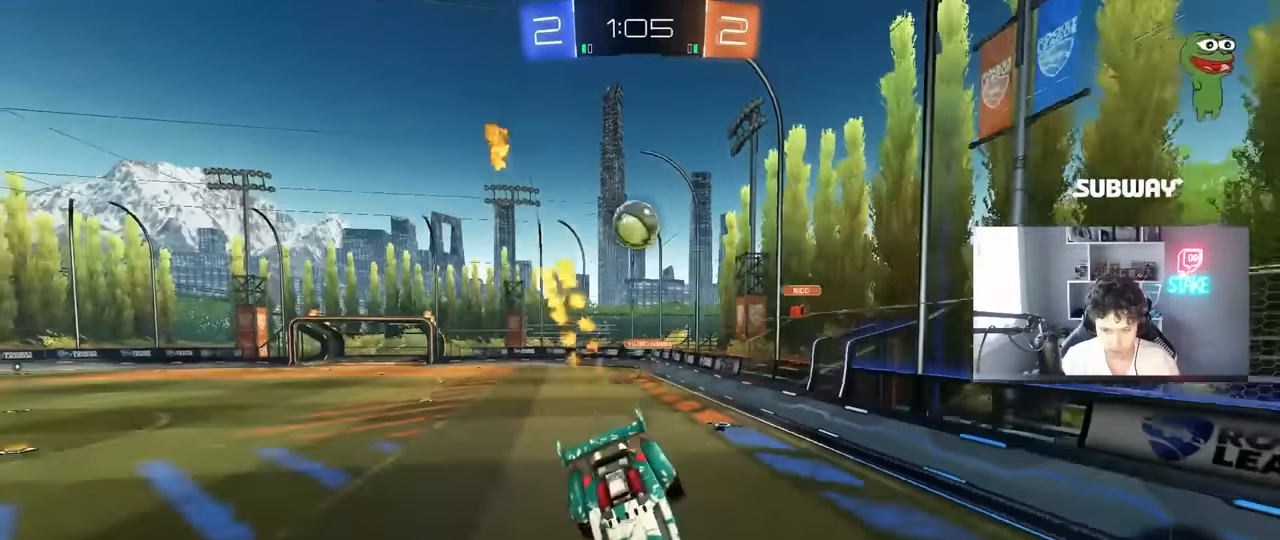
{"keys": ["d", "shift", "w"], "mouse": [], "mouse_move": "still", "events": [[50, "a", "up"], [150, "d", "down"], [150, "w", "down"], [250, "mouse_left", "up"], [300, "d", "up"], [383, "d", "down"], [483, "shift", "down"]]}
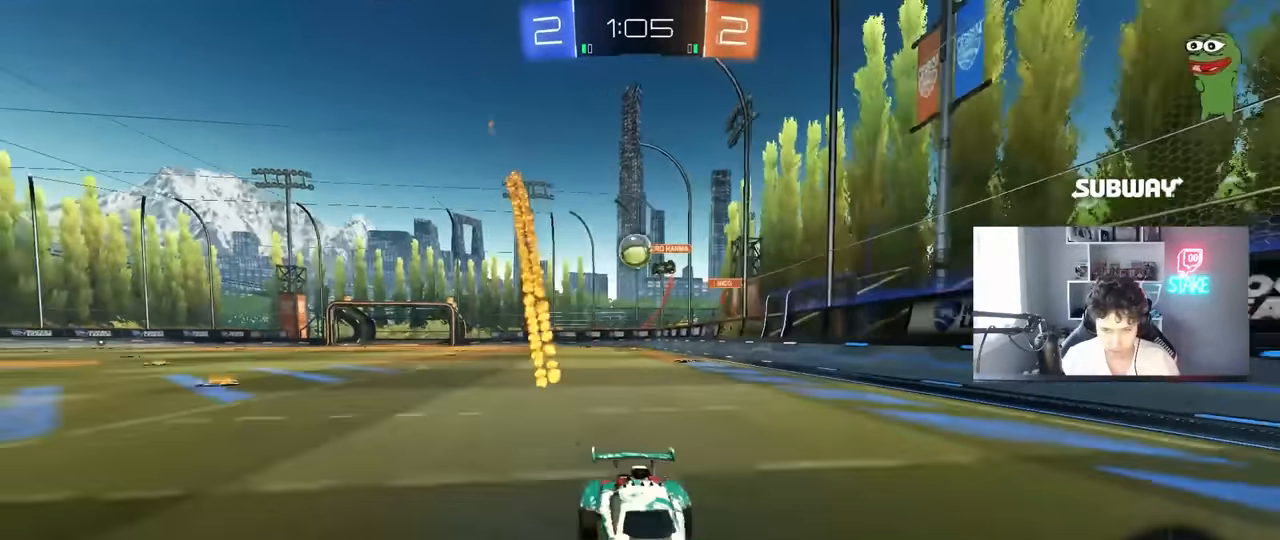
{"keys": ["a", "w"], "mouse": [], "mouse_move": "still", "events": [[166, "shift", "up"], [266, "mouse_left", "down"], [316, "d", "up"], [450, "mouse_left", "up"], [500, "a", "down"]]}
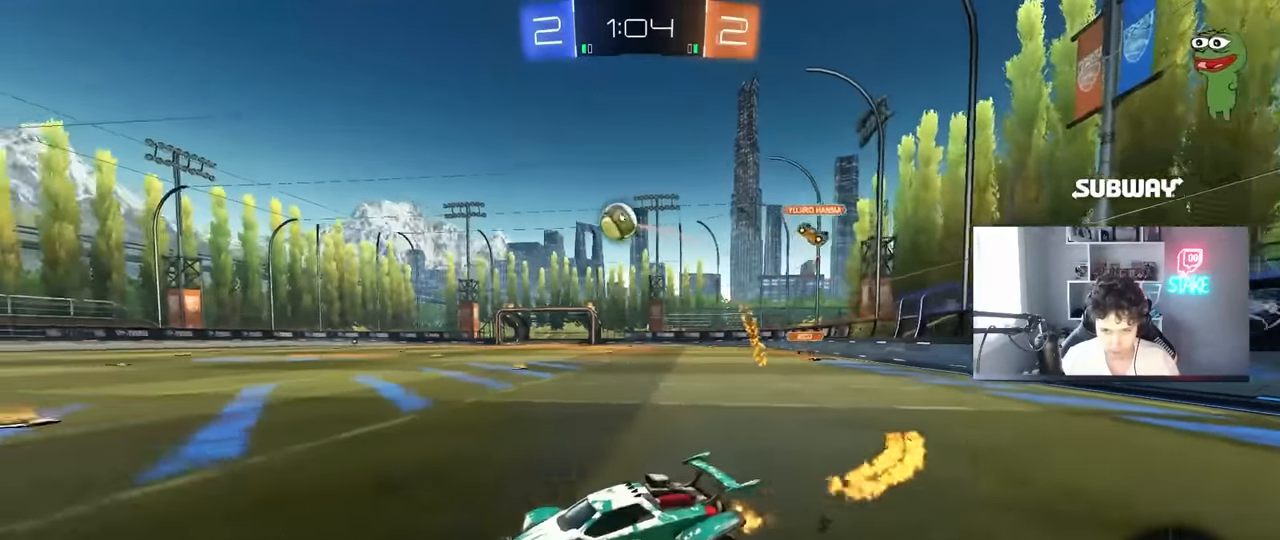
{"keys": ["a", "w"], "mouse": ["left"], "mouse_move": "still", "events": [[33, "shift", "down"], [183, "shift", "up"], [233, "space", "down"], [266, "mouse_left", "down"], [416, "space", "up"]]}
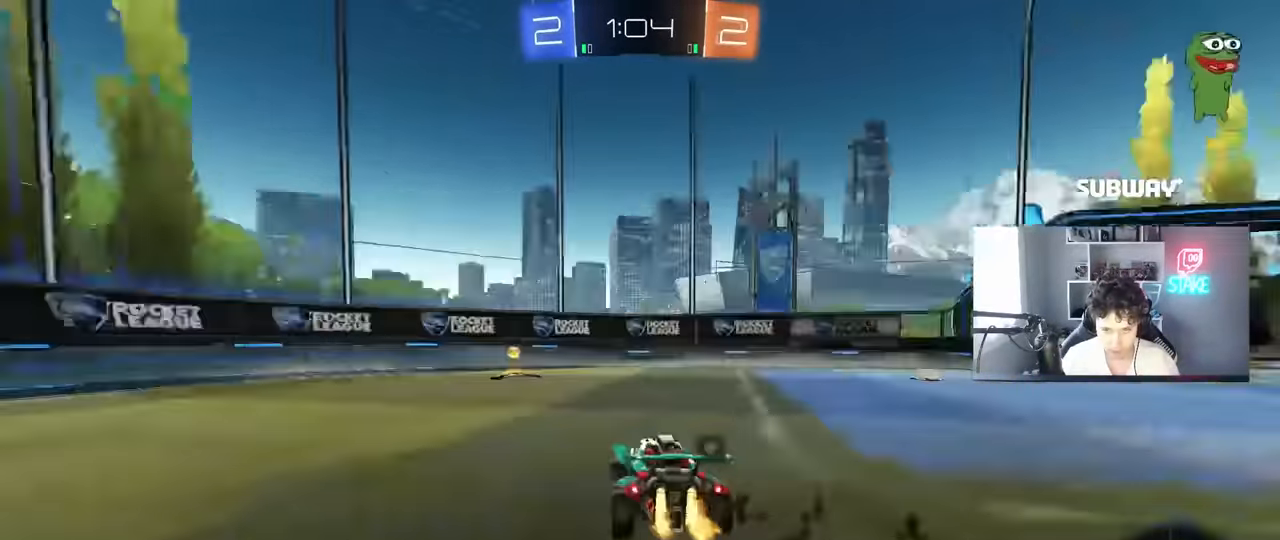
{"keys": ["d", "shift", "w"], "mouse": ["left"], "mouse_move": "still", "events": [[200, "a", "up"], [283, "d", "down"], [283, "space", "down"], [333, "shift", "down"], [483, "space", "up"]]}
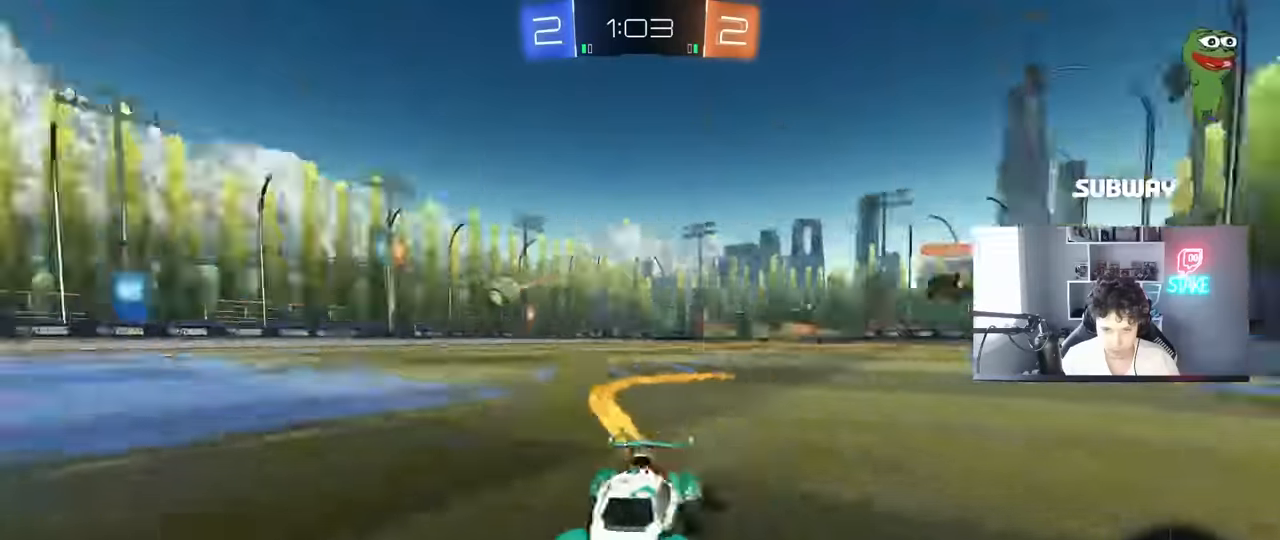
{"keys": ["d", "w"], "mouse": ["left"], "mouse_move": "still", "events": [[67, "mouse_left", "up"], [67, "shift", "up"], [217, "mouse_left", "down"]]}
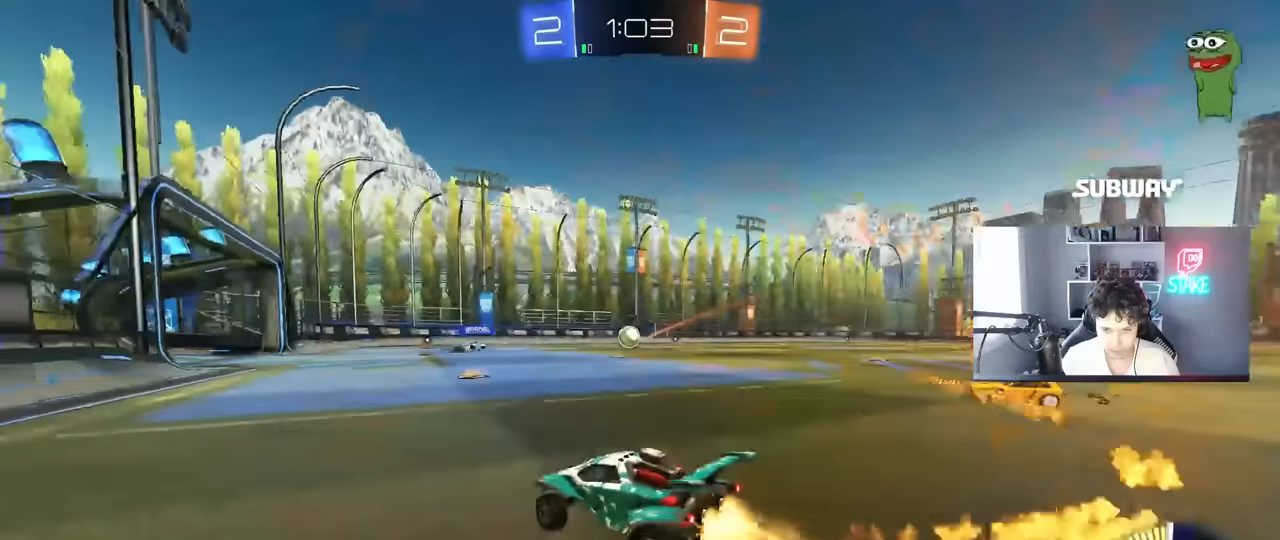
{"keys": ["d", "w"], "mouse": ["left"], "mouse_move": "still", "events": [[83, "mouse_left", "up"], [467, "mouse_left", "down"]]}
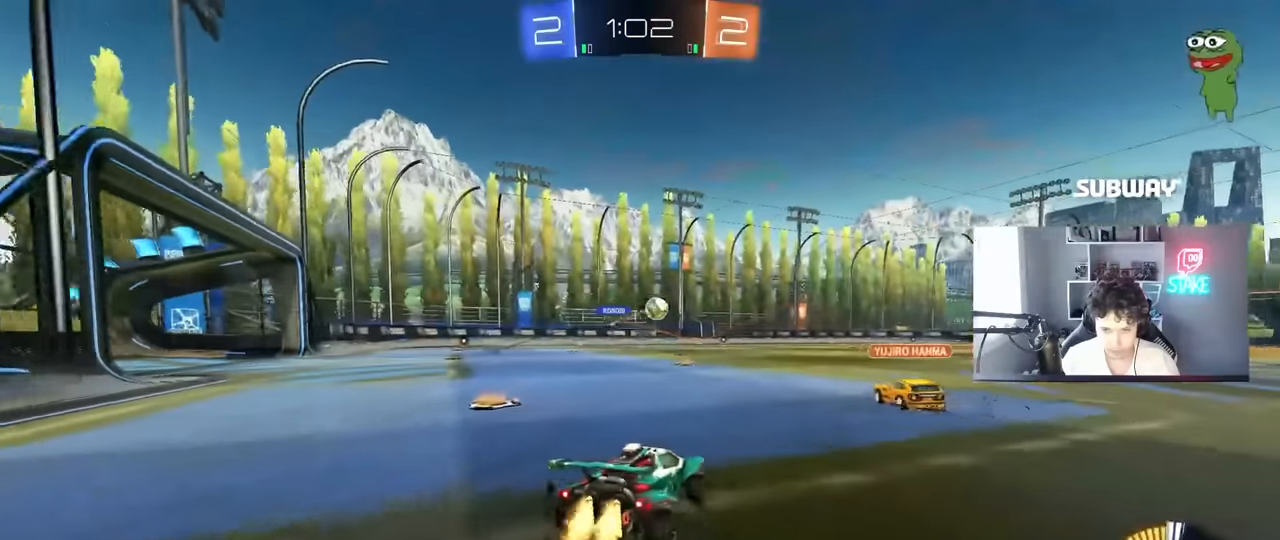
{"keys": ["d", "w"], "mouse": [], "mouse_move": "still", "events": [[250, "a", "down"], [250, "d", "up"], [250, "mouse_left", "up"], [383, "a", "up"], [433, "d", "down"]]}
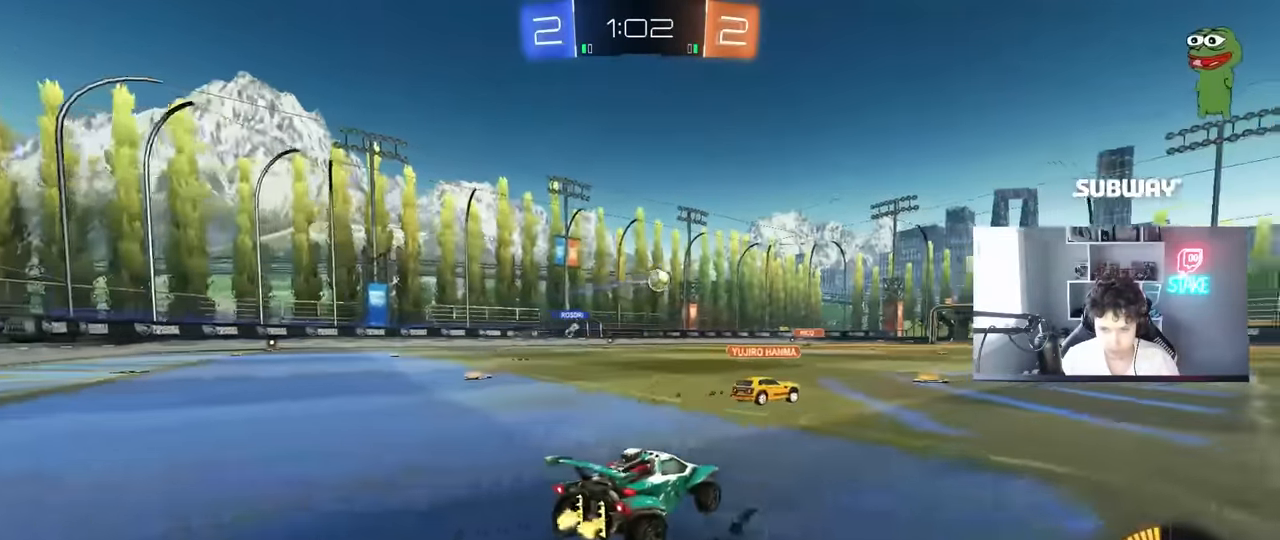
{"keys": ["w"], "mouse": [], "mouse_move": "still", "events": [[67, "d", "up"]]}
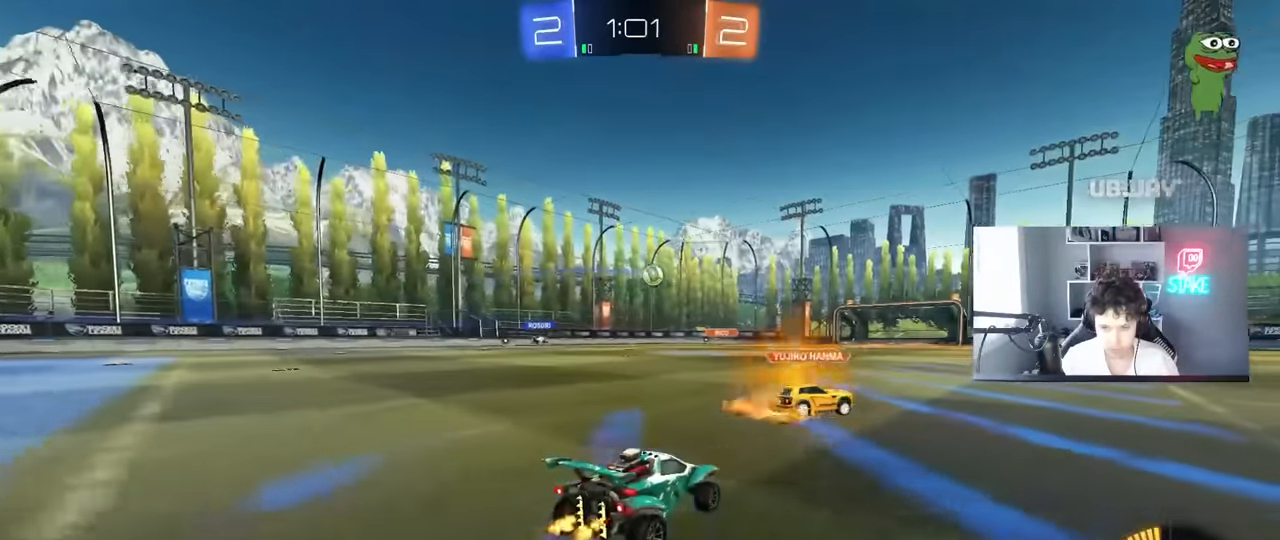
{"keys": ["d", "w"], "mouse": [], "mouse_move": "still", "events": [[33, "d", "down"]]}
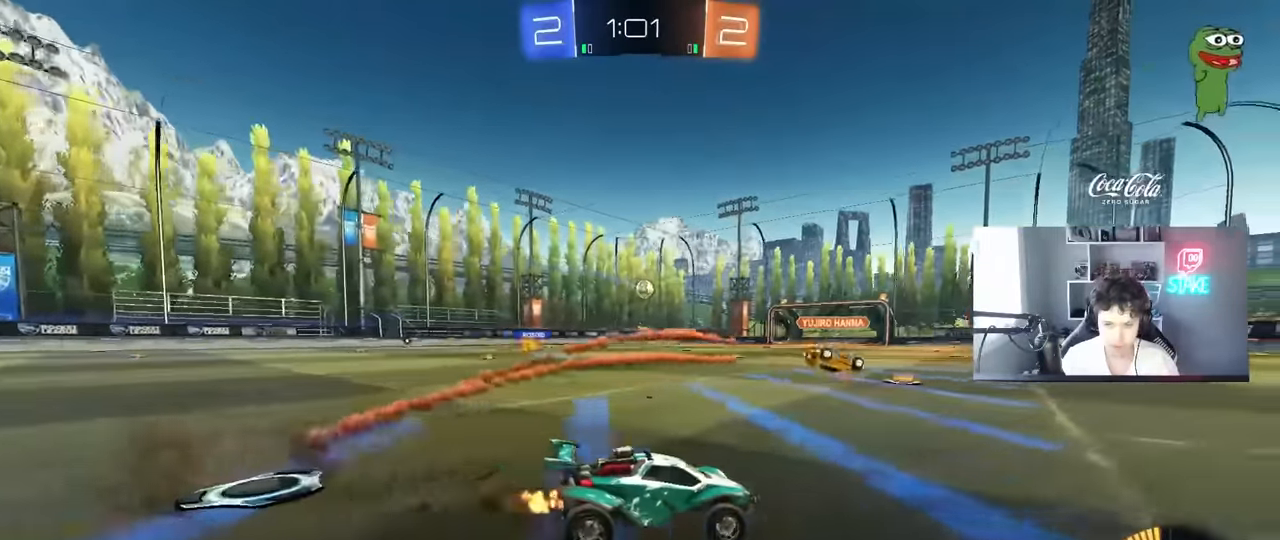
{"keys": ["a", "w"], "mouse": [], "mouse_move": "still", "events": [[17, "d", "up"], [100, "a", "down"], [150, "shift", "down"], [333, "shift", "up"]]}
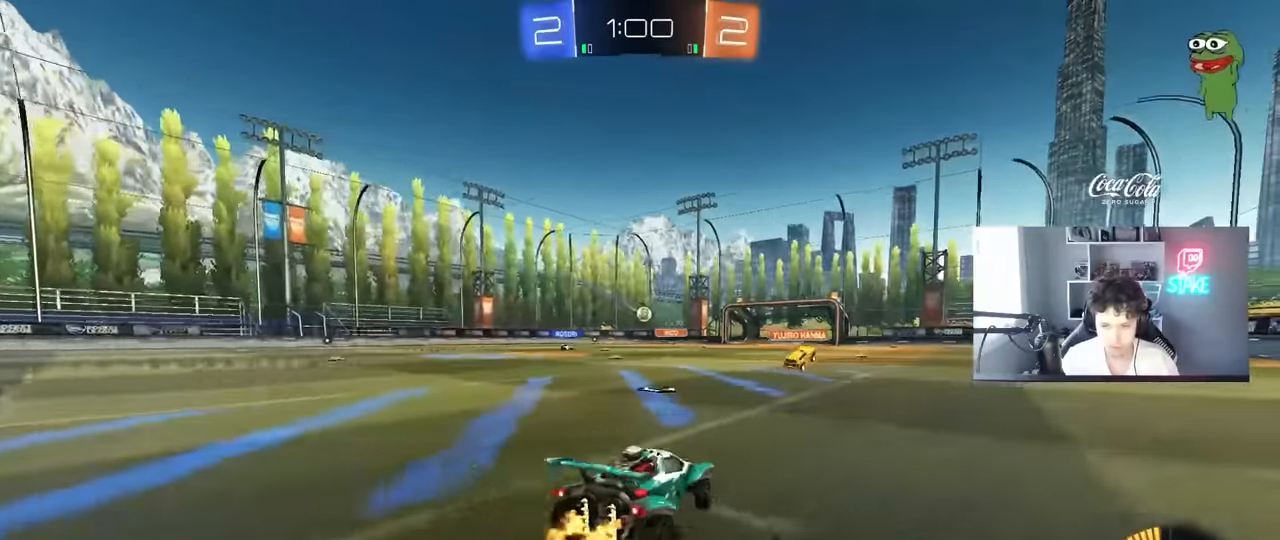
{"keys": ["d"], "mouse": [], "mouse_move": "still", "events": [[117, "a", "up"], [217, "w", "up"], [500, "d", "down"]]}
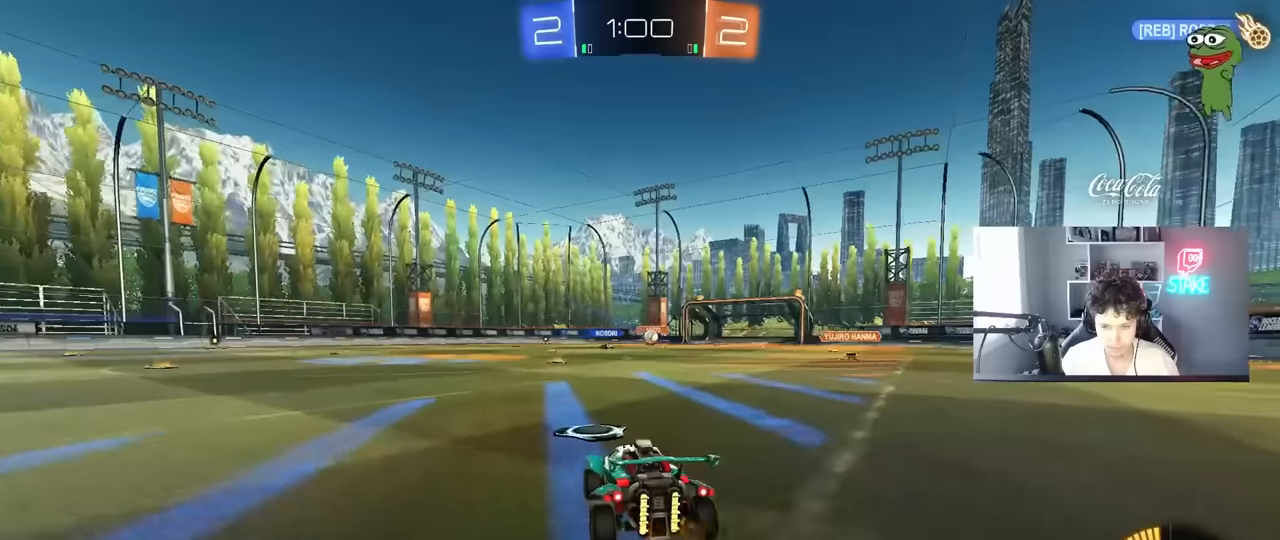
{"keys": ["w"], "mouse": [], "mouse_move": "still", "events": [[183, "w", "down"], [233, "shift", "down"], [283, "w", "up"], [316, "d", "up"], [316, "shift", "up"], [416, "w", "down"]]}
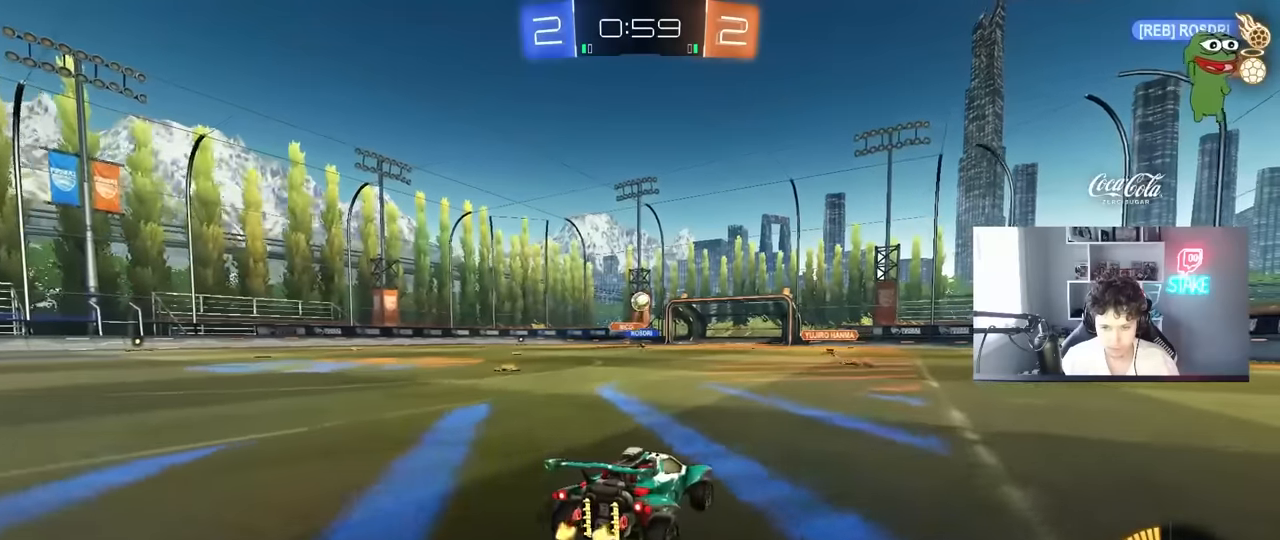
{"keys": [], "mouse": ["left", "right"], "mouse_move": "still", "events": [[50, "a", "down"], [100, "w", "up"], [150, "mouse_right", "down"], [200, "a", "up"], [250, "d", "down"], [250, "s", "down"], [300, "mouse_left", "down"], [383, "d", "up"], [383, "mouse_right", "up"], [383, "s", "up"], [433, "mouse_right", "down"]]}
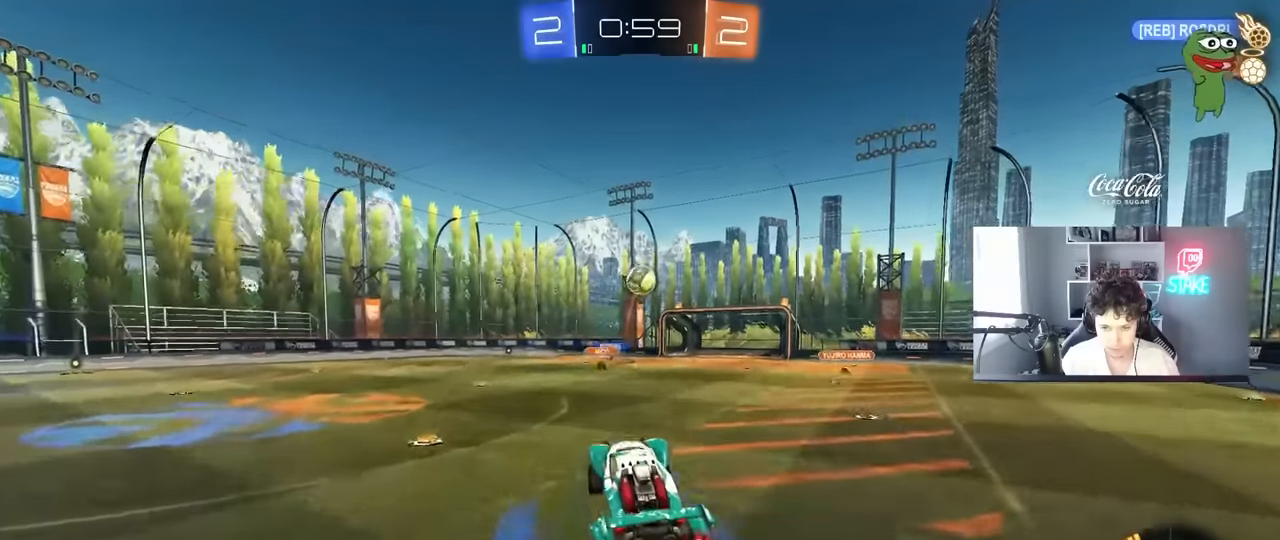
{"keys": ["d"], "mouse": ["left"], "mouse_move": "still", "events": [[33, "d", "down"], [33, "s", "down"], [66, "d", "up"], [116, "mouse_right", "up"], [116, "s", "up"], [266, "d", "down"], [266, "mouse_left", "up"], [266, "w", "down"], [350, "a", "down"], [350, "d", "up"], [350, "mouse_left", "down"], [400, "a", "up"], [400, "d", "down"], [450, "w", "up"]]}
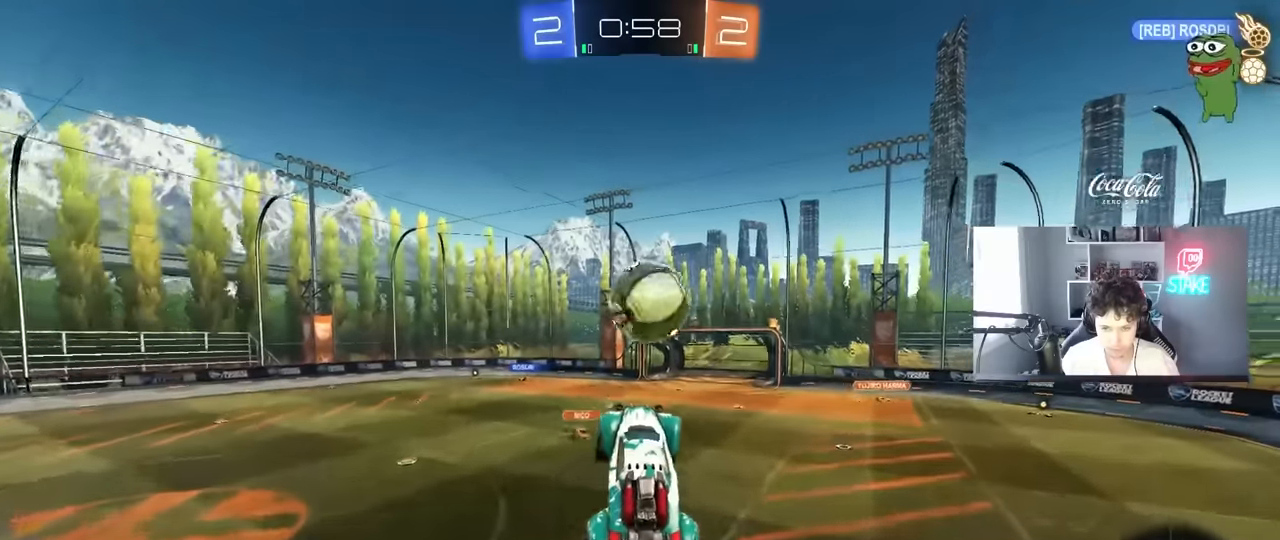
{"keys": ["d", "s", "shift"], "mouse": [], "mouse_move": "still", "events": [[83, "w", "down"], [133, "shift", "down"], [133, "w", "up"], [233, "s", "down"], [283, "mouse_left", "up"]]}
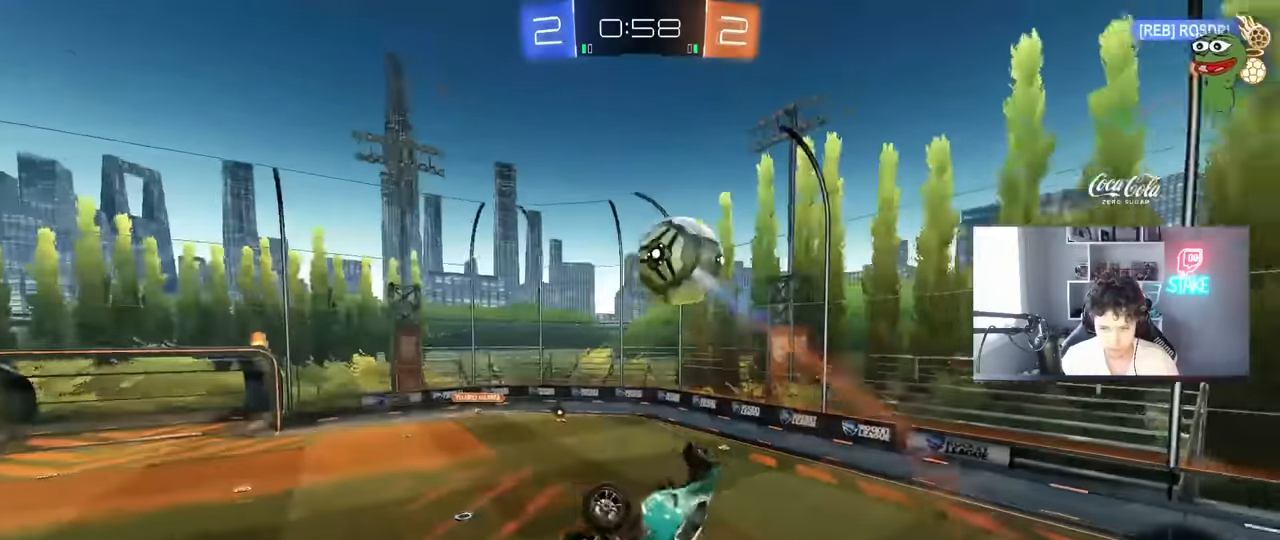
{"keys": ["a"], "mouse": [], "mouse_move": "still", "events": [[383, "s", "up"], [433, "d", "up"], [433, "shift", "up"], [483, "a", "down"]]}
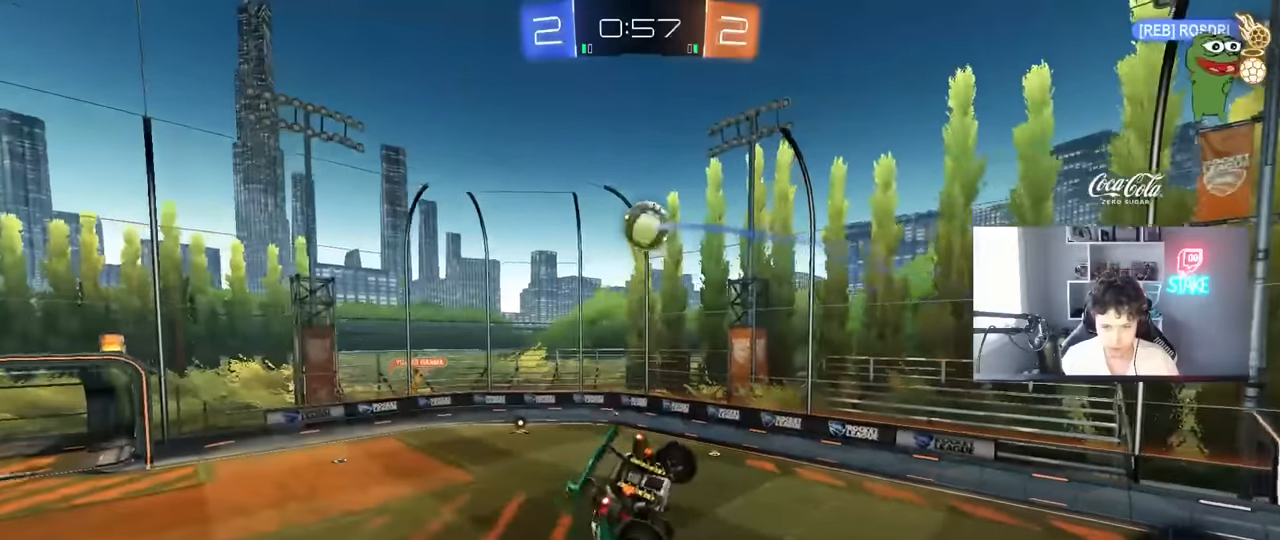
{"keys": [], "mouse": [], "mouse_move": "still", "events": [[16, "a", "up"], [266, "mouse_left", "down"], [316, "a", "down"], [350, "mouse_left", "up"], [350, "s", "down"], [450, "a", "up"], [450, "s", "up"]]}
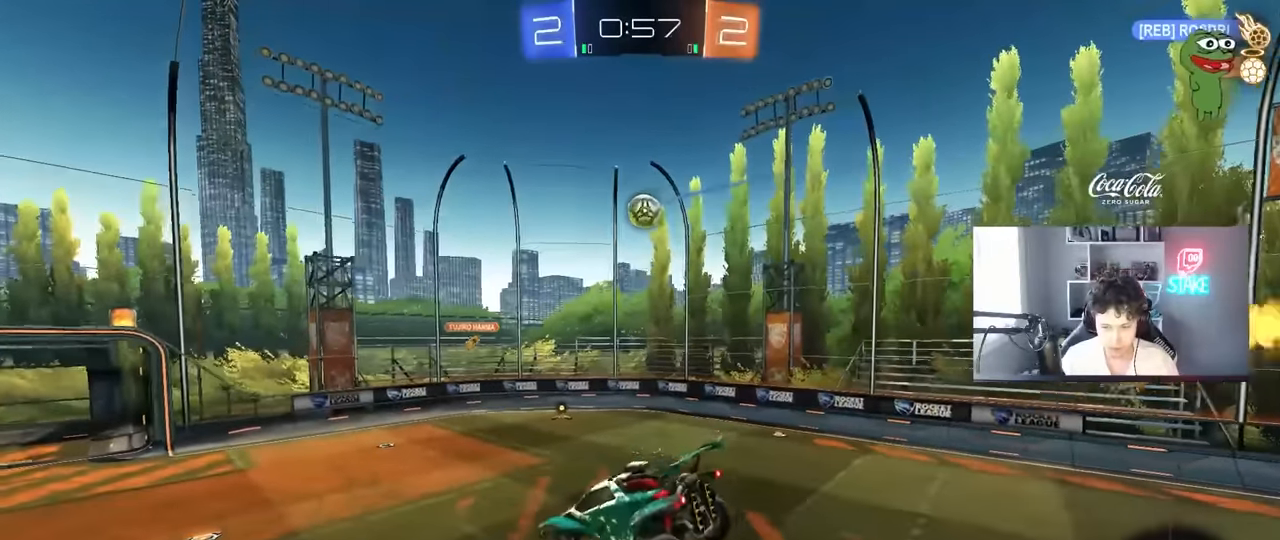
{"keys": [], "mouse": [], "mouse_move": "still", "events": [[133, "a", "down"], [183, "w", "down"], [233, "a", "up"], [233, "w", "up"]]}
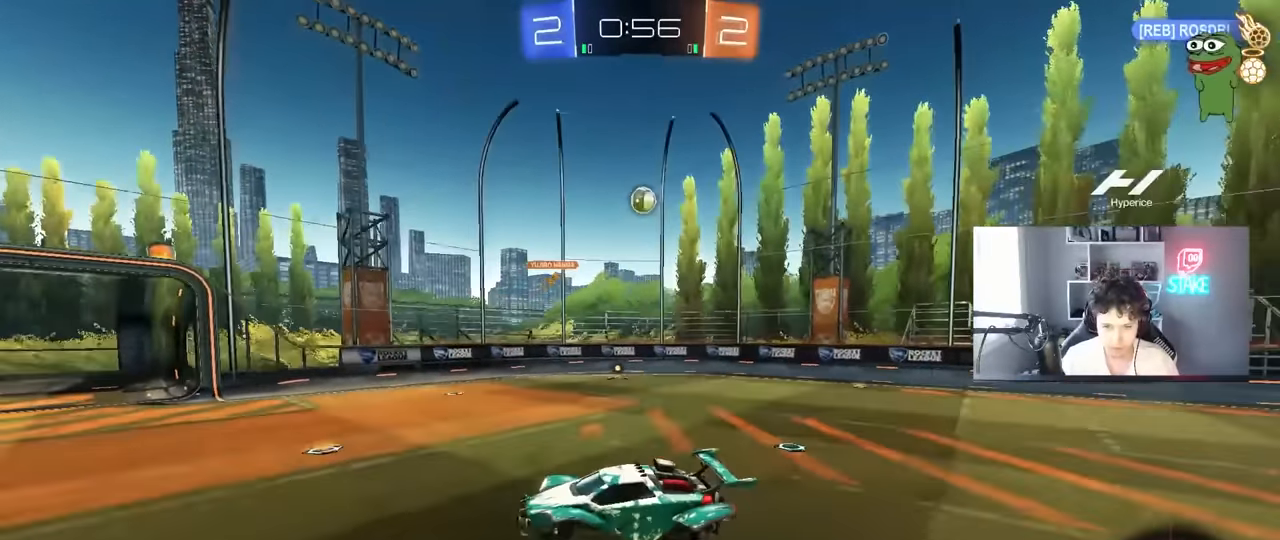
{"keys": ["a", "w"], "mouse": [], "mouse_move": "still", "events": [[16, "w", "down"], [50, "a", "down"], [283, "shift", "down"], [383, "shift", "up"]]}
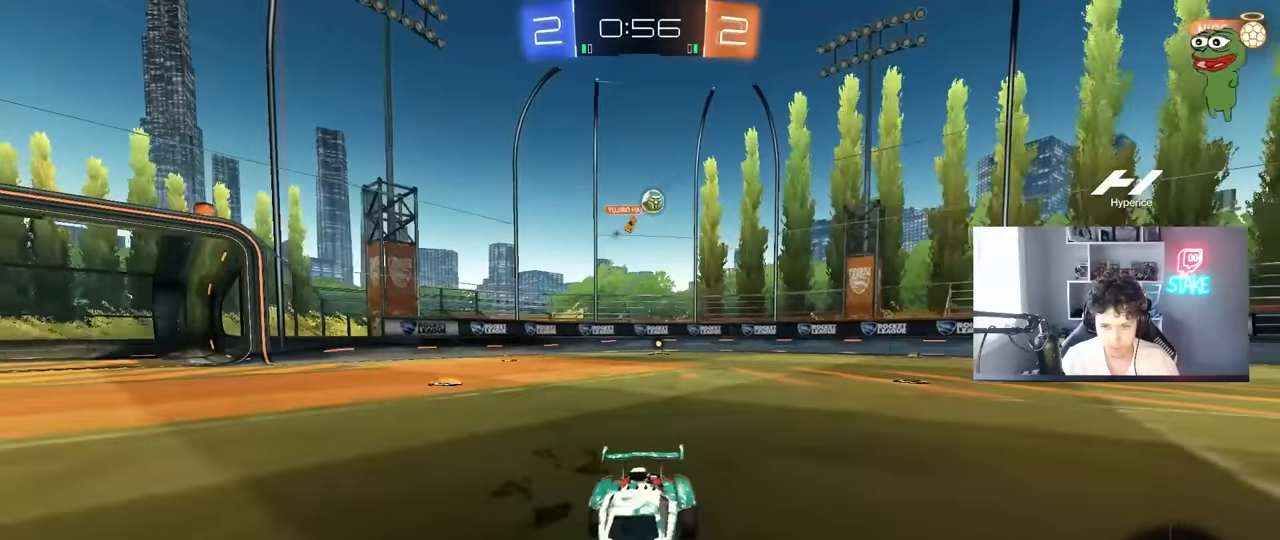
{"keys": ["w"], "mouse": ["left"], "mouse_move": "still", "events": [[216, "mouse_left", "down"], [400, "a", "up"]]}
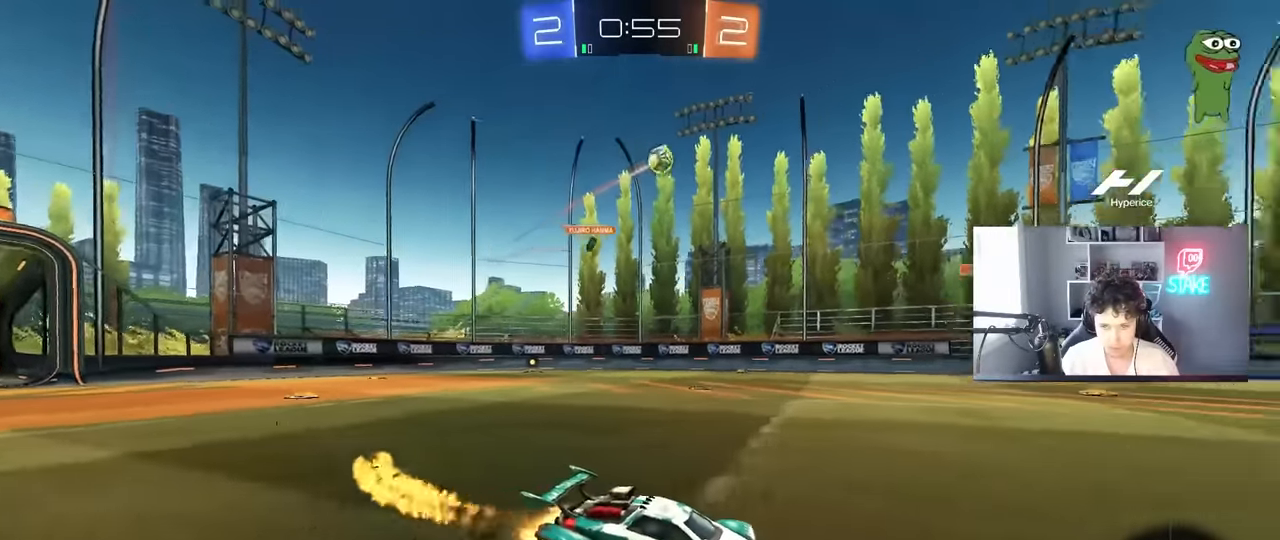
{"keys": ["a", "s", "shift"], "mouse": ["left"], "mouse_move": "still", "events": [[50, "d", "down"], [83, "mouse_right", "down"], [183, "a", "down"], [183, "d", "up"], [183, "shift", "down"], [233, "mouse_right", "up"], [233, "space", "down"], [283, "mouse_right", "down"], [316, "s", "down"], [316, "w", "up"], [366, "space", "up"], [416, "mouse_right", "up"]]}
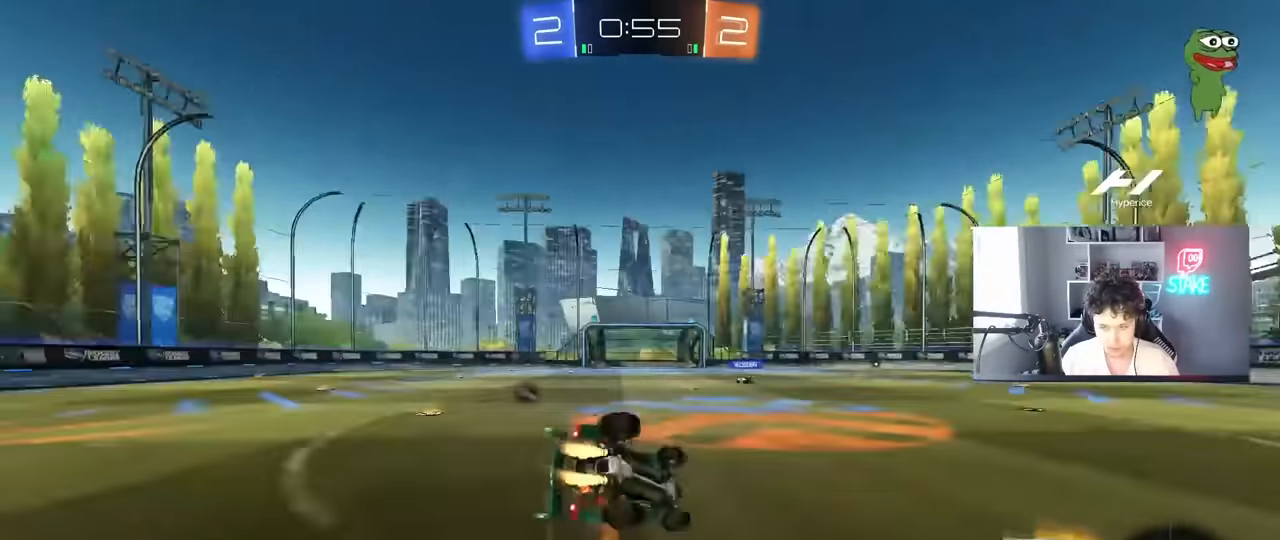
{"keys": ["a", "s", "shift"], "mouse": [], "mouse_move": "still", "events": [[200, "s", "up"], [283, "s", "down"], [333, "mouse_left", "up"]]}
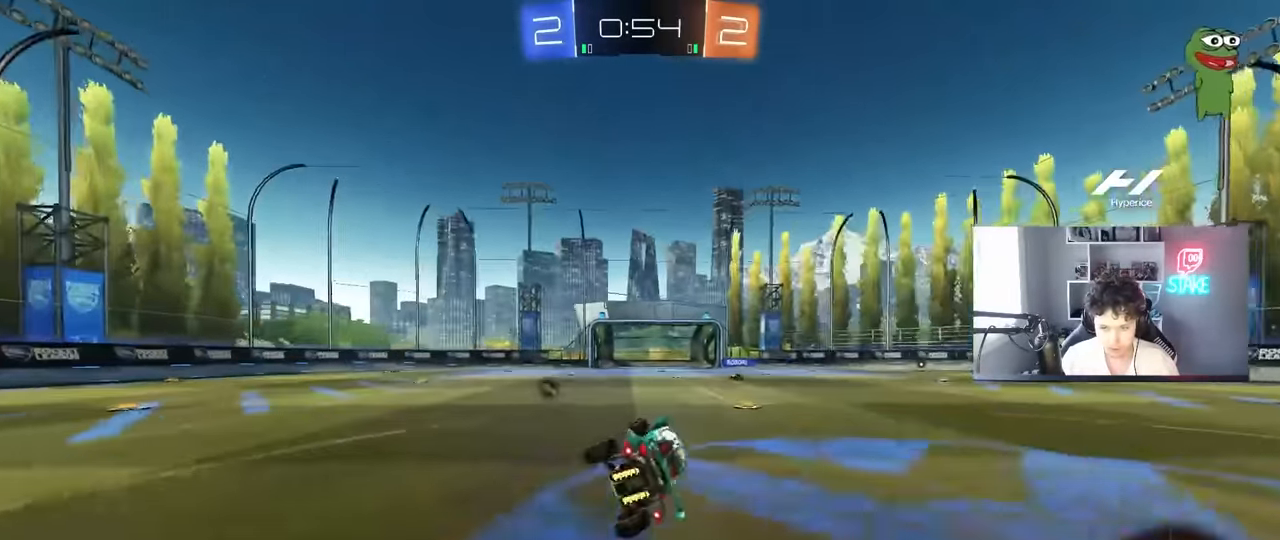
{"keys": ["w"], "mouse": [], "mouse_move": "still", "events": [[33, "shift", "up"], [66, "a", "up"], [66, "s", "up"], [166, "space", "down"], [266, "w", "down"], [350, "d", "down"], [350, "space", "up"], [450, "d", "up"]]}
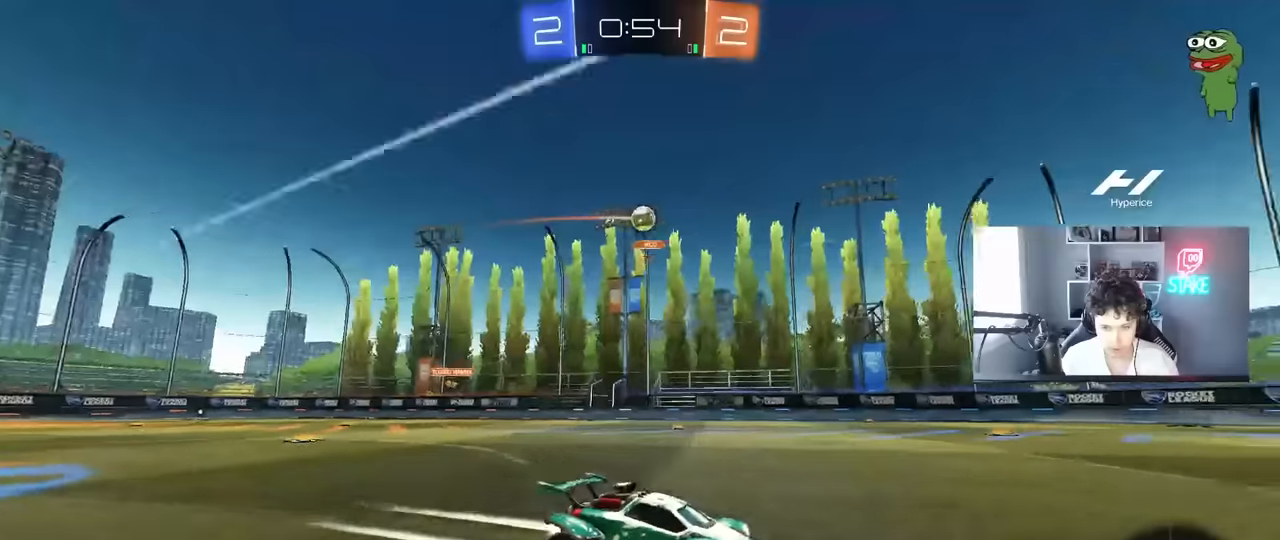
{"keys": ["w"], "mouse": [], "mouse_move": "still", "events": []}
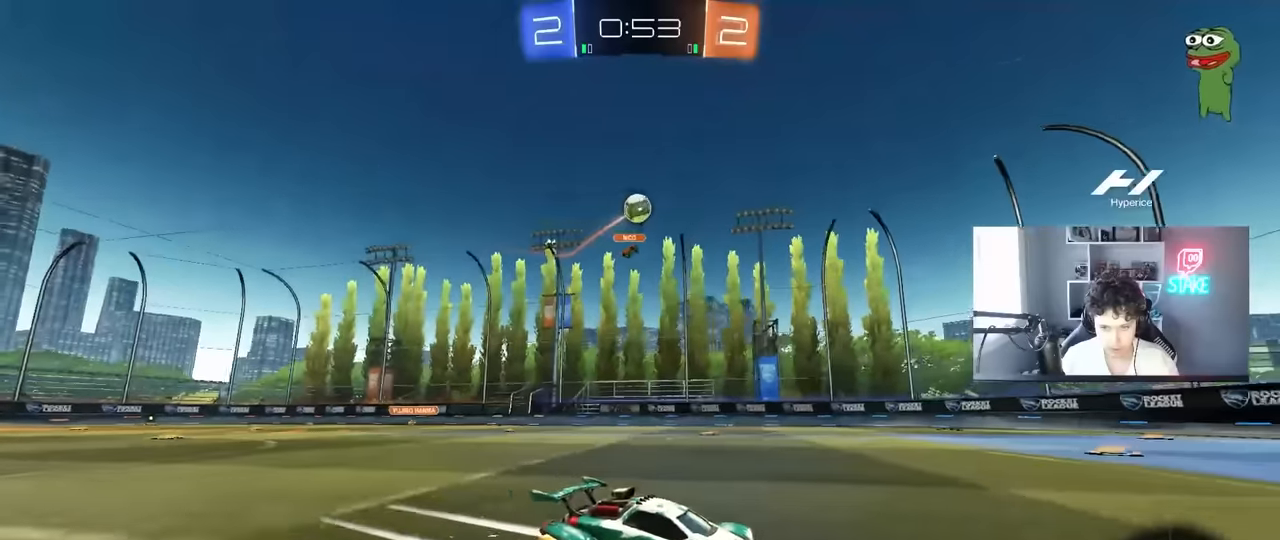
{"keys": ["w"], "mouse": ["left"], "mouse_move": "still", "events": [[100, "d", "down"], [200, "shift", "down"], [250, "shift", "up"], [250, "space", "down"], [483, "d", "up"], [483, "mouse_left", "down"], [483, "space", "up"]]}
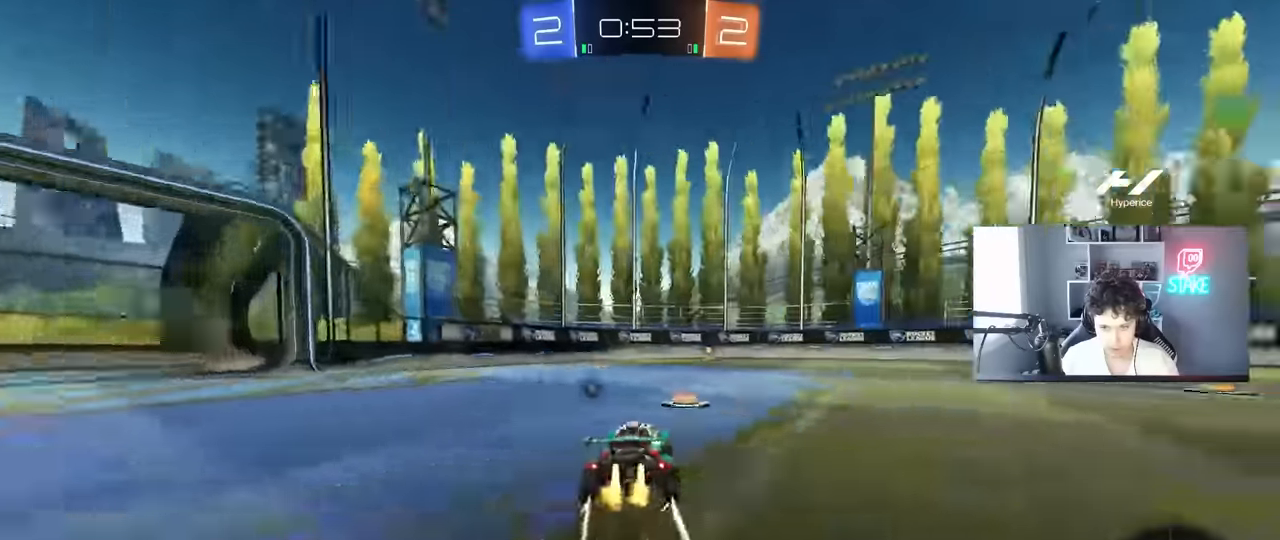
{"keys": ["w"], "mouse": [], "mouse_move": "still", "events": [[166, "d", "down"], [166, "mouse_left", "up"], [166, "space", "down"], [300, "d", "up"], [300, "space", "up"]]}
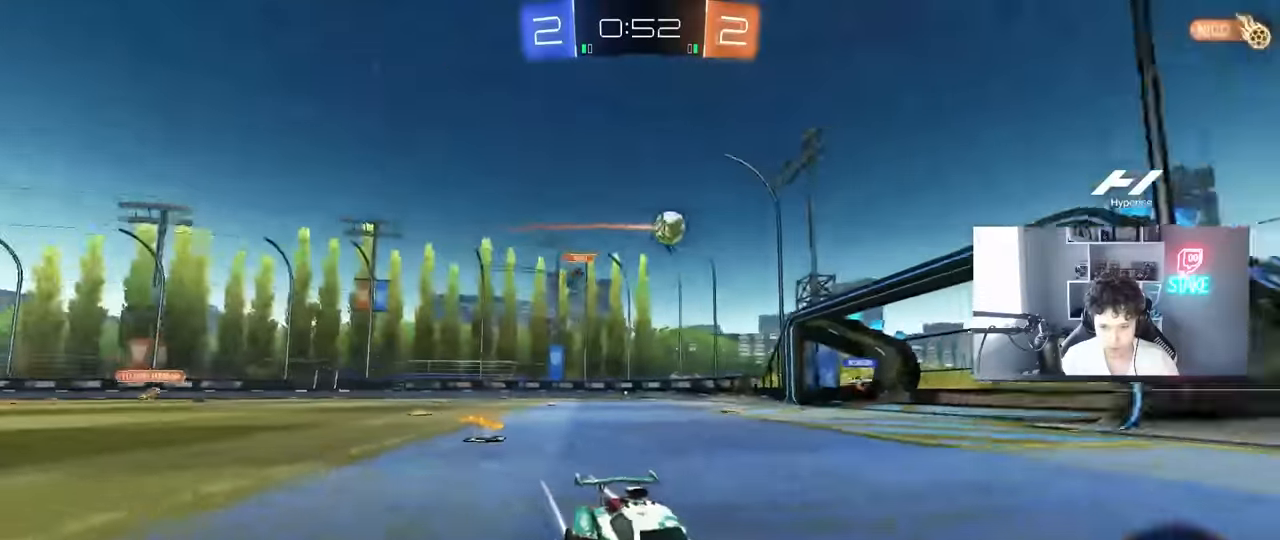
{"keys": [], "mouse": [], "mouse_move": "still", "events": [[366, "w", "up"]]}
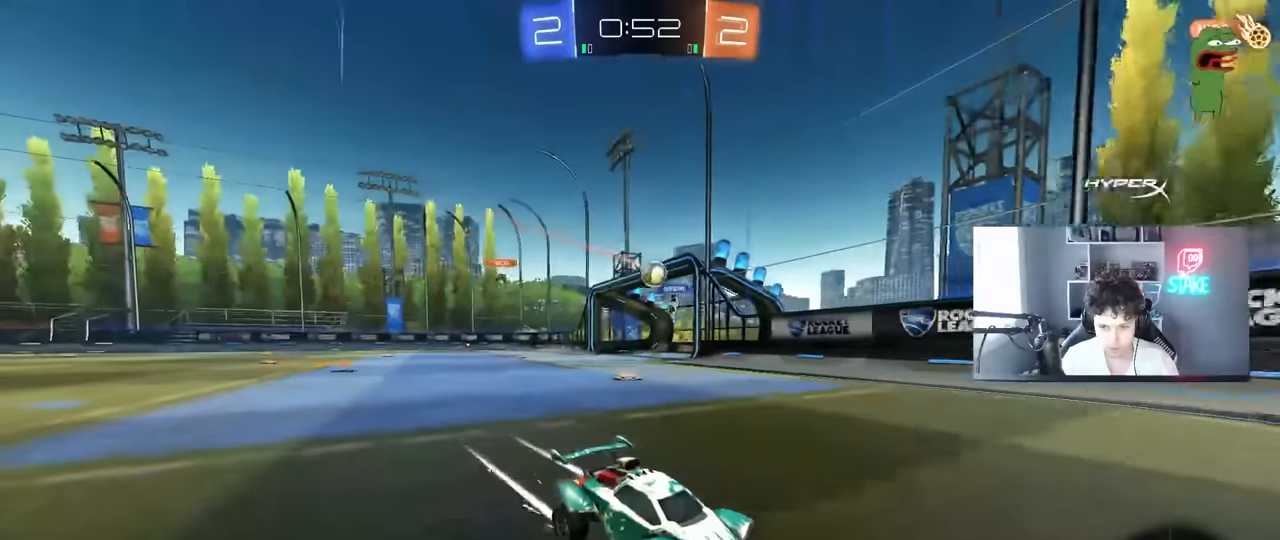
{"keys": ["a", "shift", "w"], "mouse": [], "mouse_move": "still", "events": [[66, "a", "down"], [66, "s", "down"], [200, "shift", "down"], [250, "s", "up"], [333, "shift", "up"], [333, "w", "down"], [433, "w", "up"], [483, "shift", "down"], [483, "w", "down"]]}
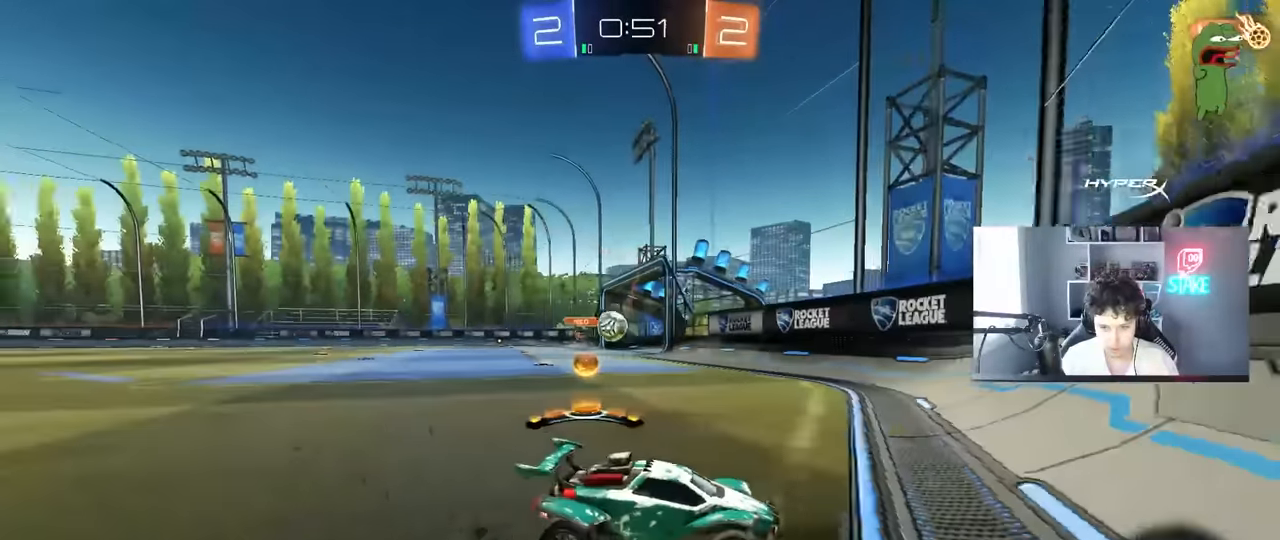
{"keys": ["a", "shift", "w"], "mouse": [], "mouse_move": "left", "events": [[166, "shift", "up"], [500, "shift", "down"]]}